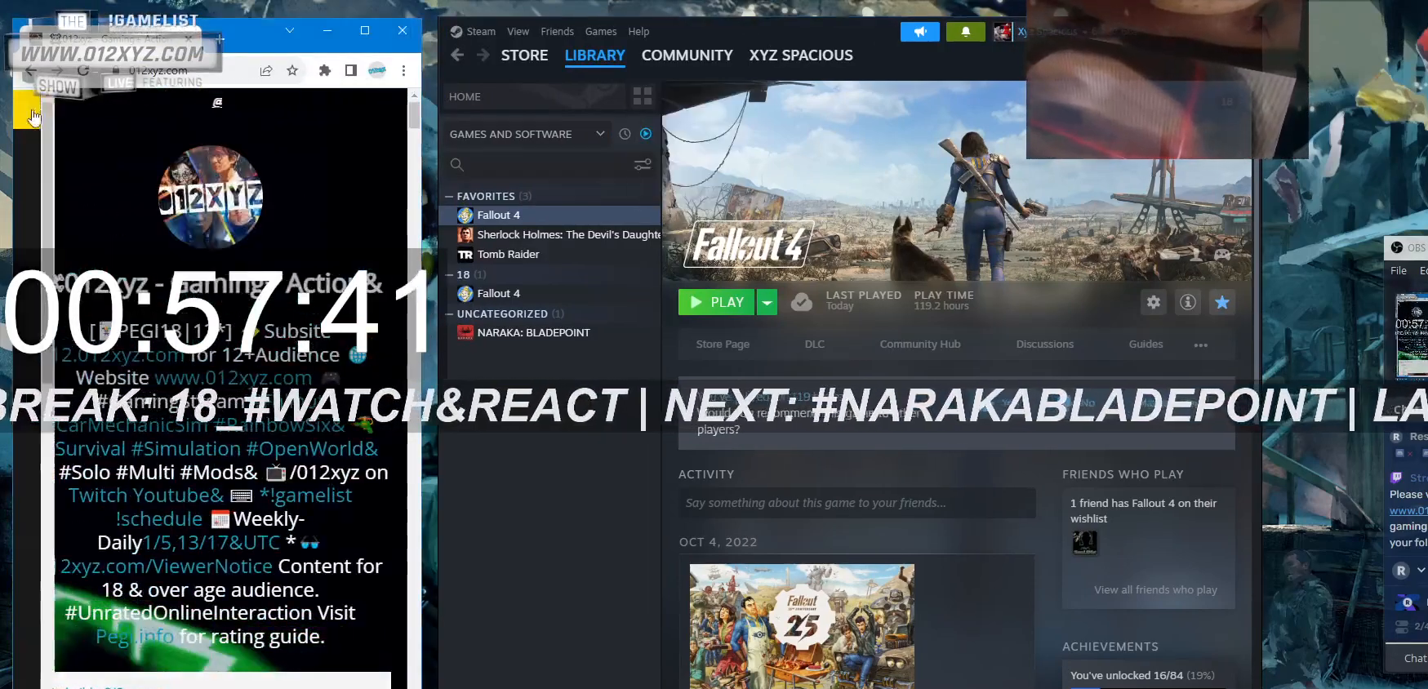
Gameplay with keyboard and mouse; each line is a JSON object with the keys and mouse buttons held at the frame after it. "events" lists presses ("down") and releases ("up") of "1", "2", "3", "4", "5", "a", "alt", "b", "c", "ctrl", "d", "e", "f", "g", "q", "r", "s", "shift", "space", "t", "tab", "v", "w", "x", "z", "mouse_left", "mouse_wheel", "mouse_right", "mouse_mb4" and "mouse_mb5" between this image and that frame as [ms after this image, input, new state], when the widget could be followed in between. "mouse_left", "mouse_wheel", "mouse_right", "mouse_mb4", "mouse_mb5" = the "left", "wheel", "right", "mb4", "mb5" buttons of the "mouse" list. No other keys are recorded. "wheel" means that the mouse wheel is clicked or scrolled. Not read: mouse_move.
{"keys": [], "mouse": [], "events": []}
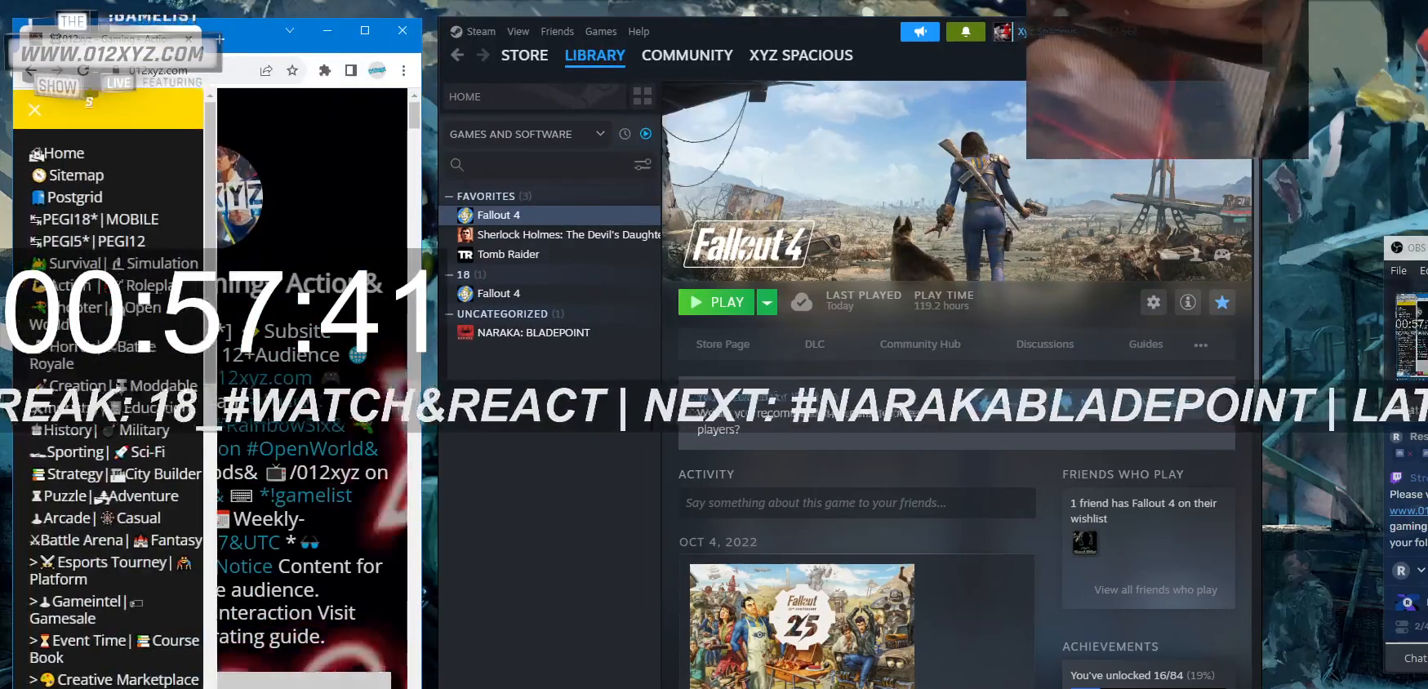
{"keys": [], "mouse": [], "events": [[67, "mouse_wheel", "down"], [233, "mouse_wheel", "up"]]}
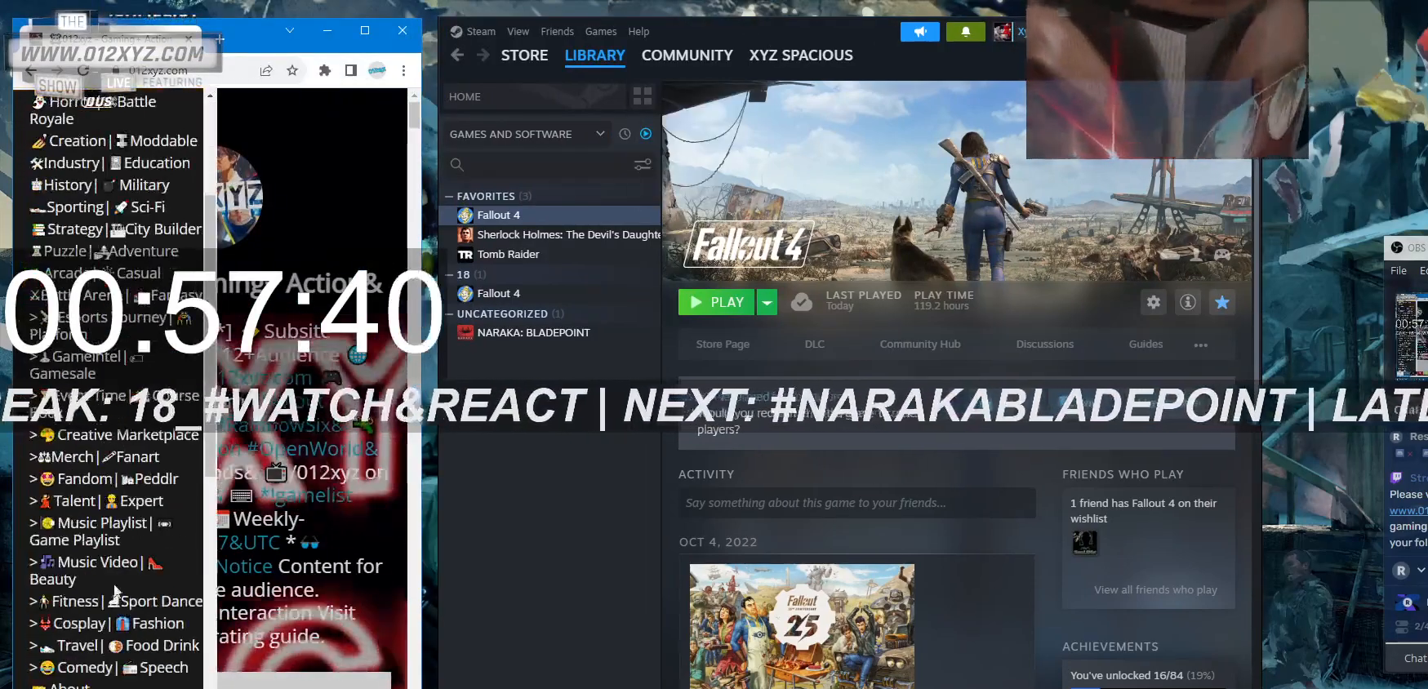
{"keys": [], "mouse": [], "events": []}
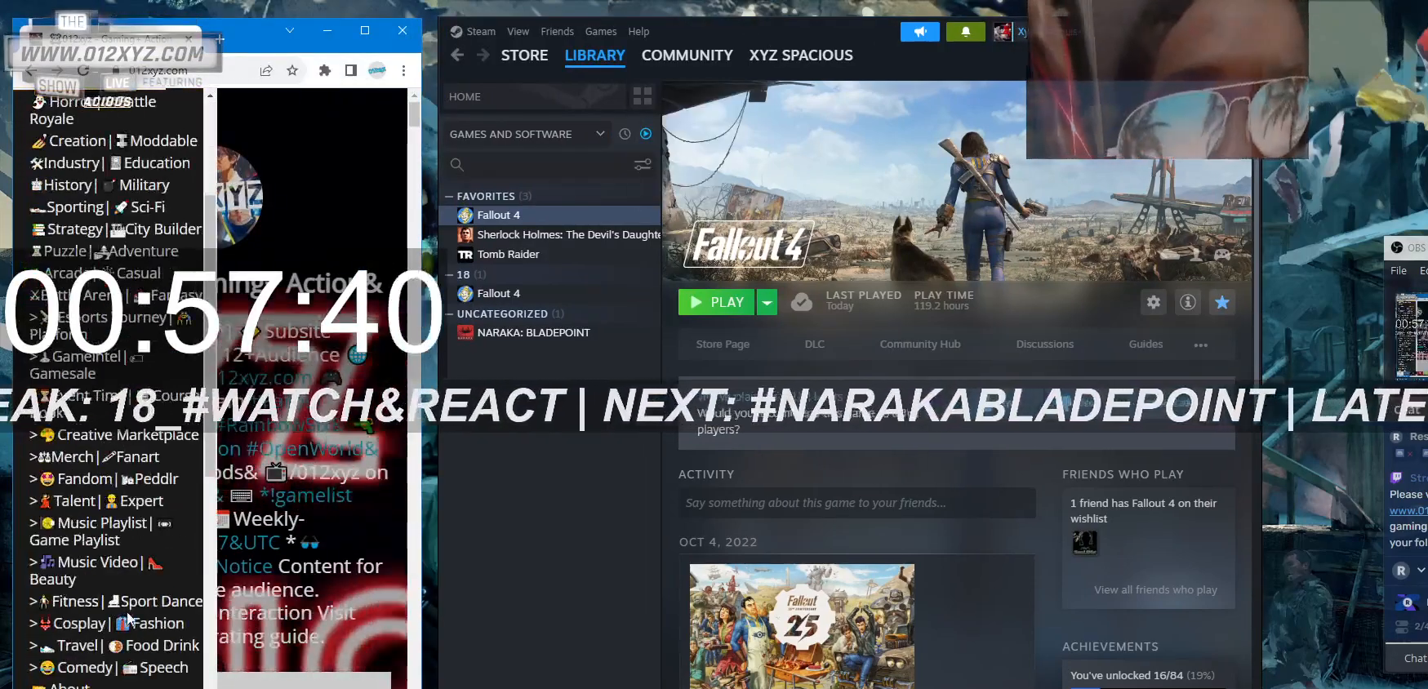
{"keys": [], "mouse": ["wheel"], "events": [[100, "mouse_wheel", "down"], [267, "mouse_wheel", "up"], [467, "mouse_wheel", "down"]]}
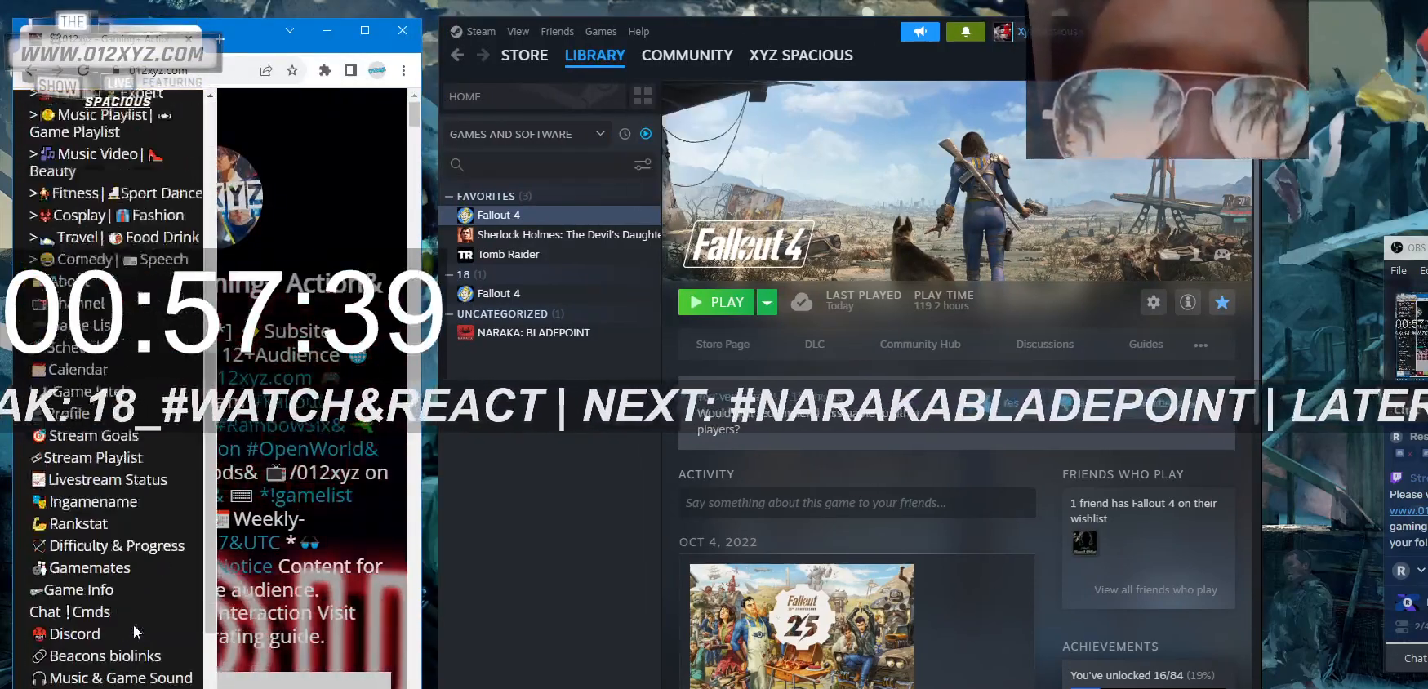
{"keys": [], "mouse": [], "events": [[200, "mouse_wheel", "up"]]}
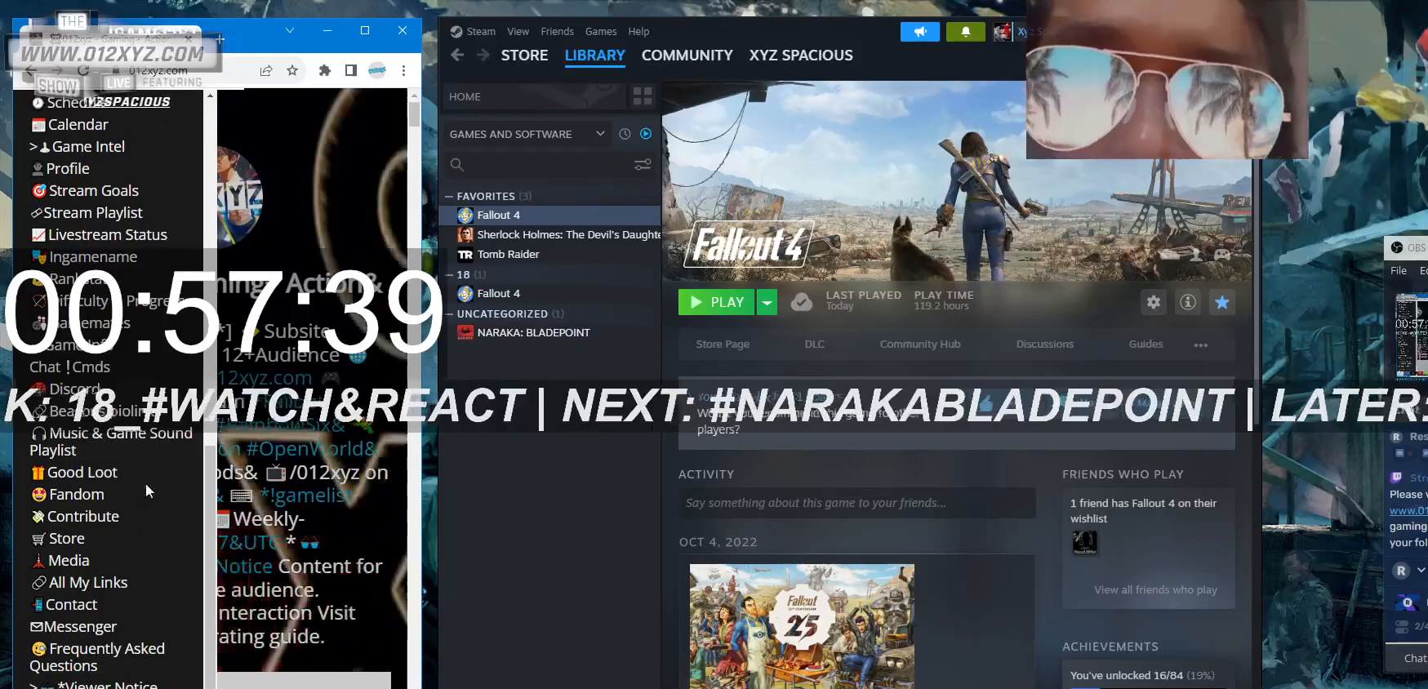
{"keys": [], "mouse": [], "events": []}
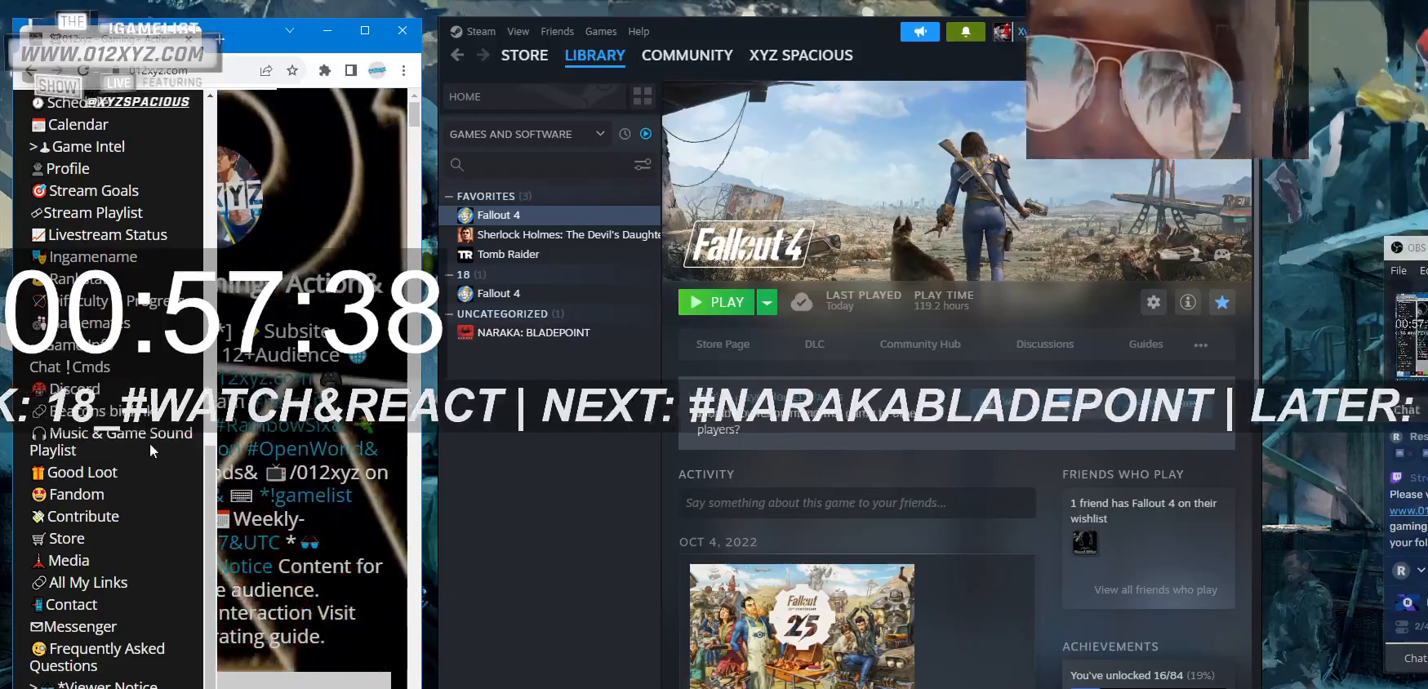
{"keys": [], "mouse": [], "events": [[300, "mouse_left", "down"], [367, "mouse_left", "up"]]}
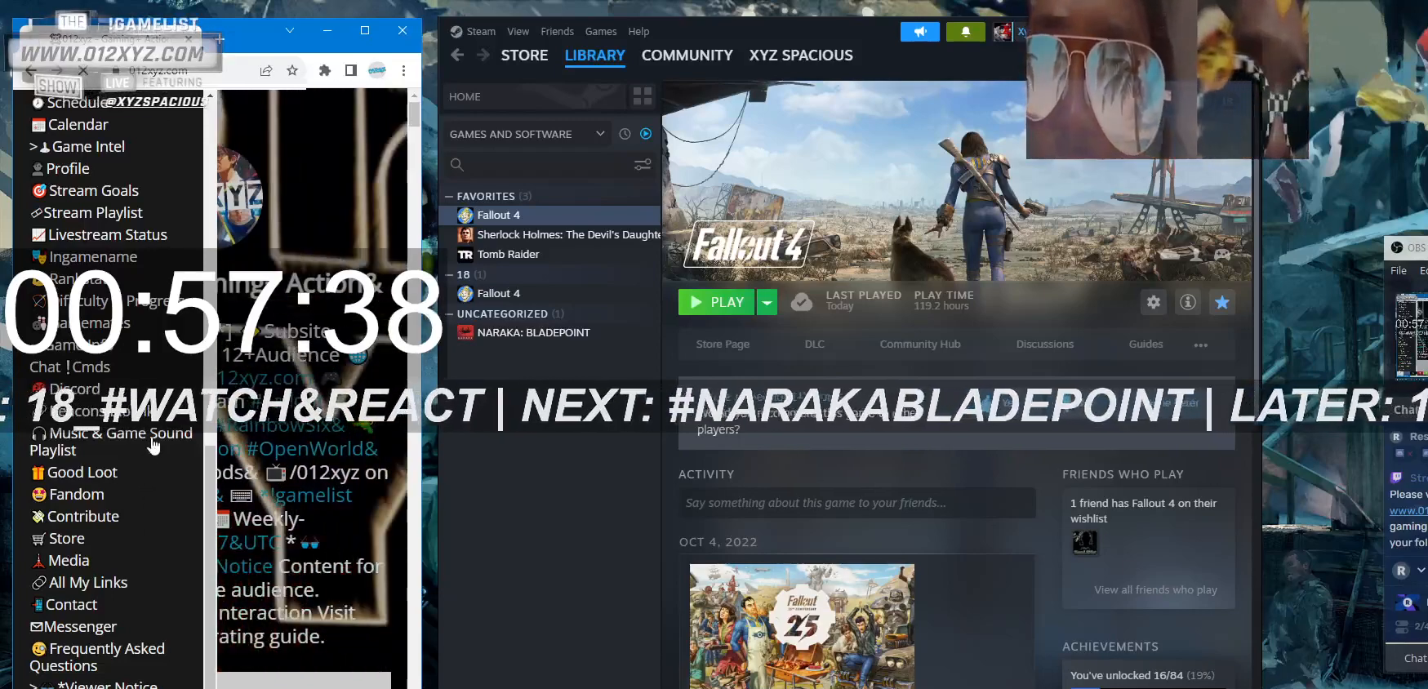
{"keys": [], "mouse": [], "events": []}
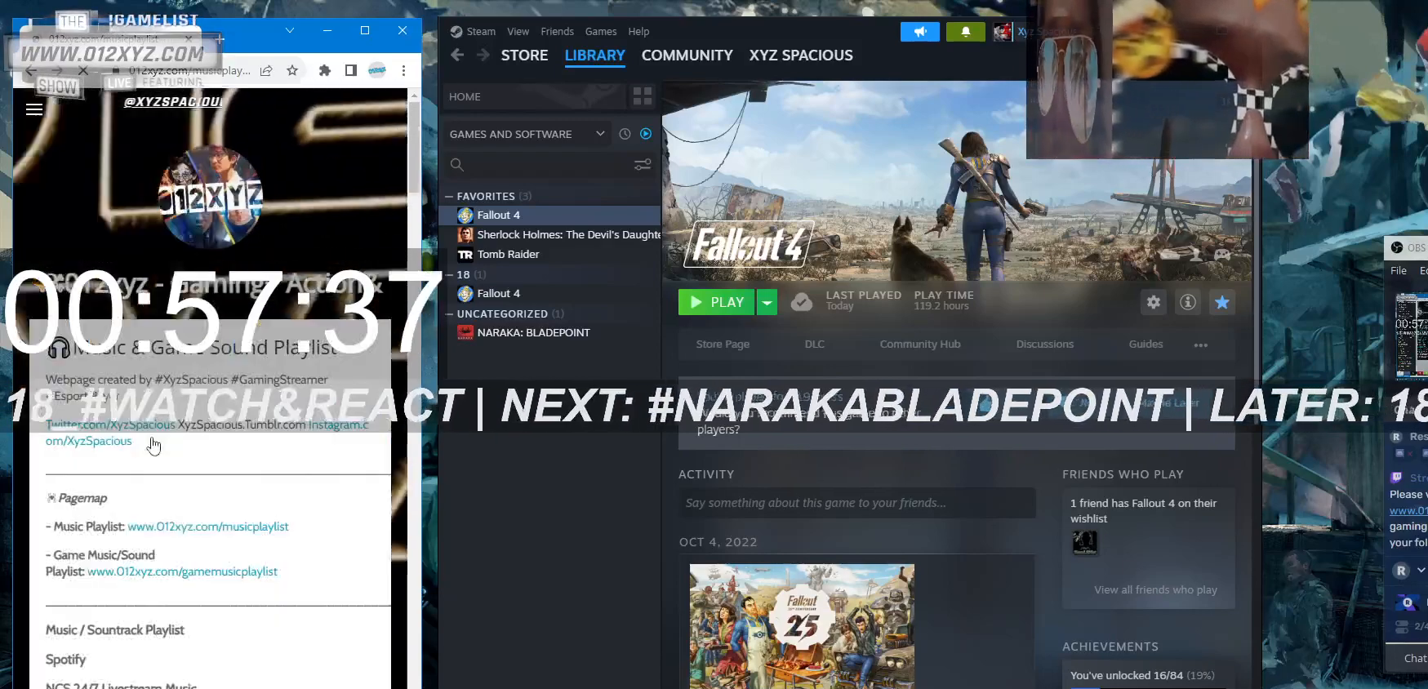
{"keys": [], "mouse": [], "events": []}
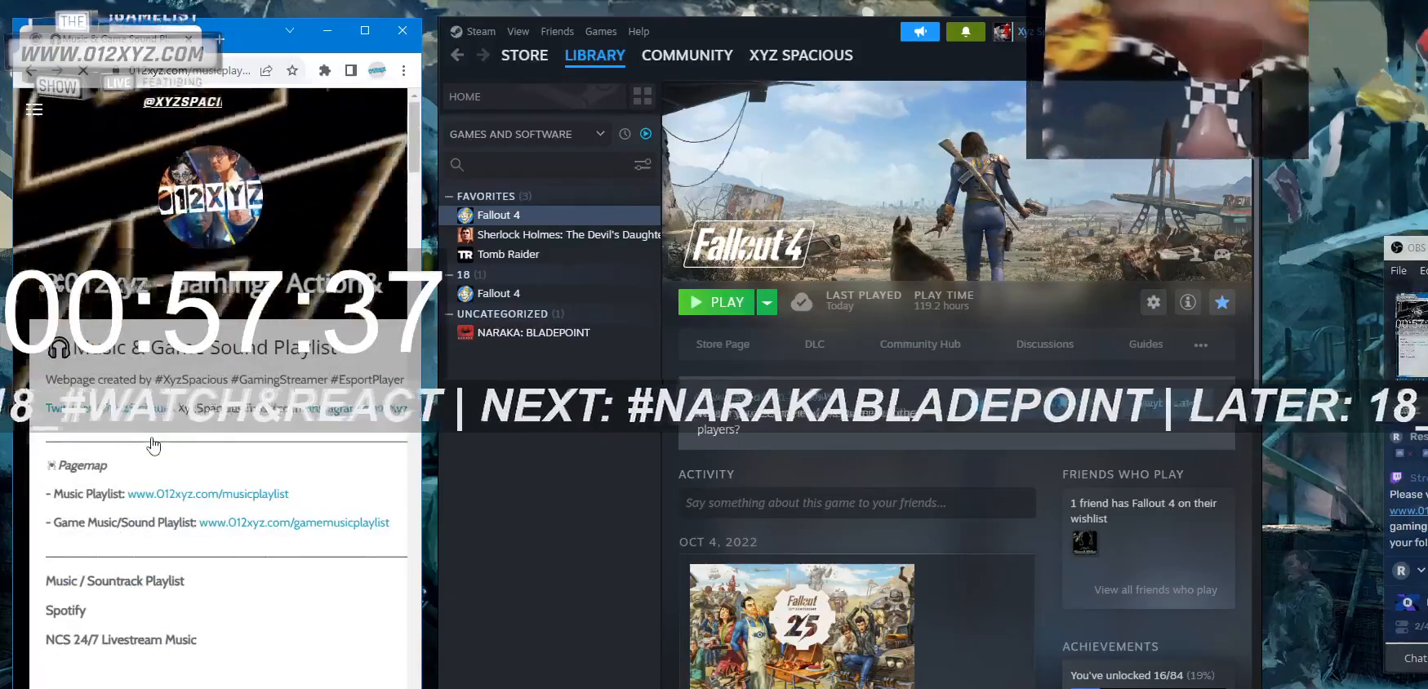
{"keys": [], "mouse": [], "events": [[100, "mouse_wheel", "down"], [267, "mouse_wheel", "up"]]}
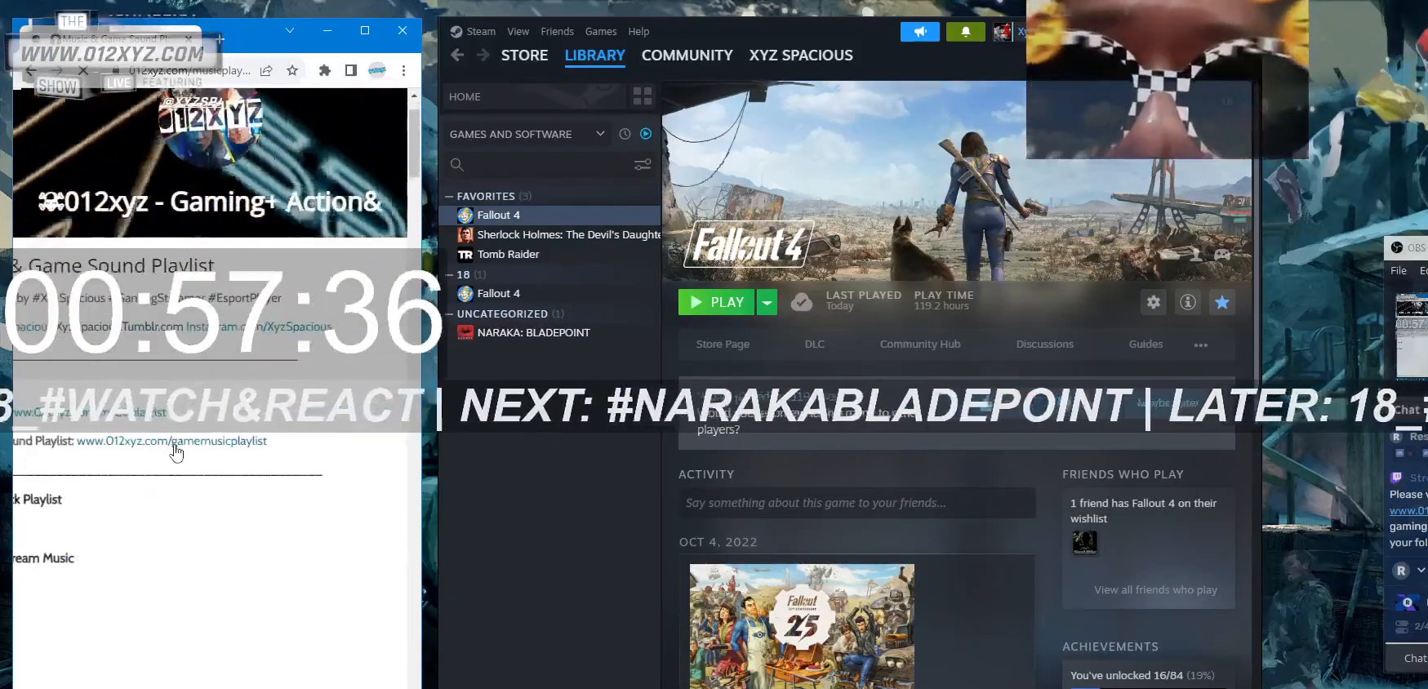
{"keys": [], "mouse": [], "events": [[167, "mouse_wheel", "down"], [333, "mouse_wheel", "up"]]}
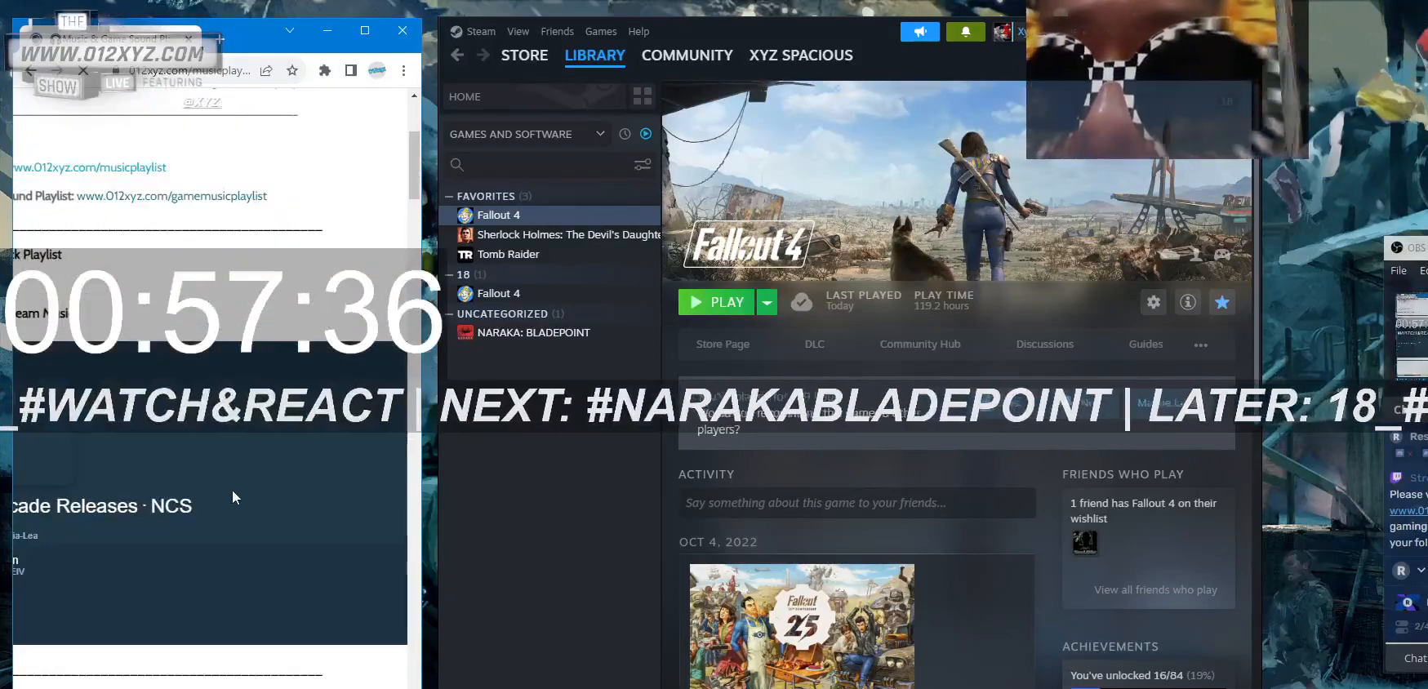
{"keys": [], "mouse": [], "events": []}
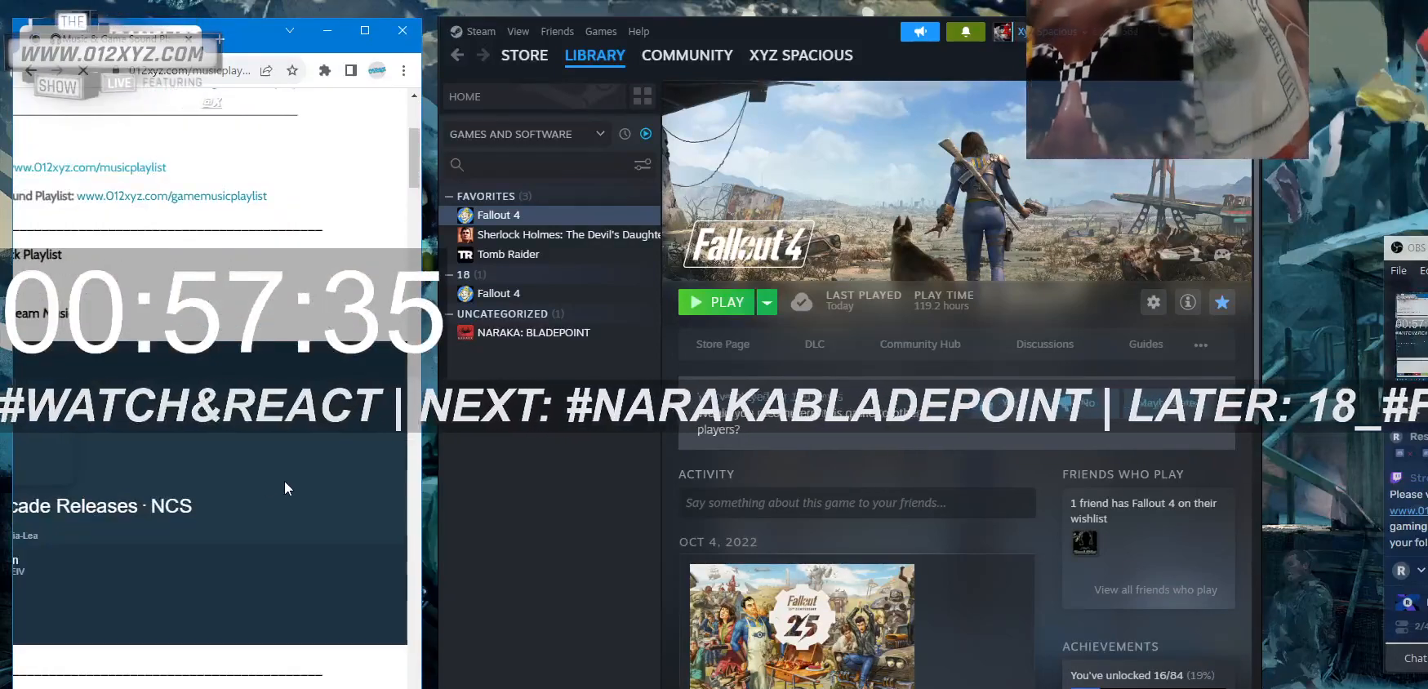
{"keys": [], "mouse": ["wheel"], "events": [[400, "mouse_wheel", "down"]]}
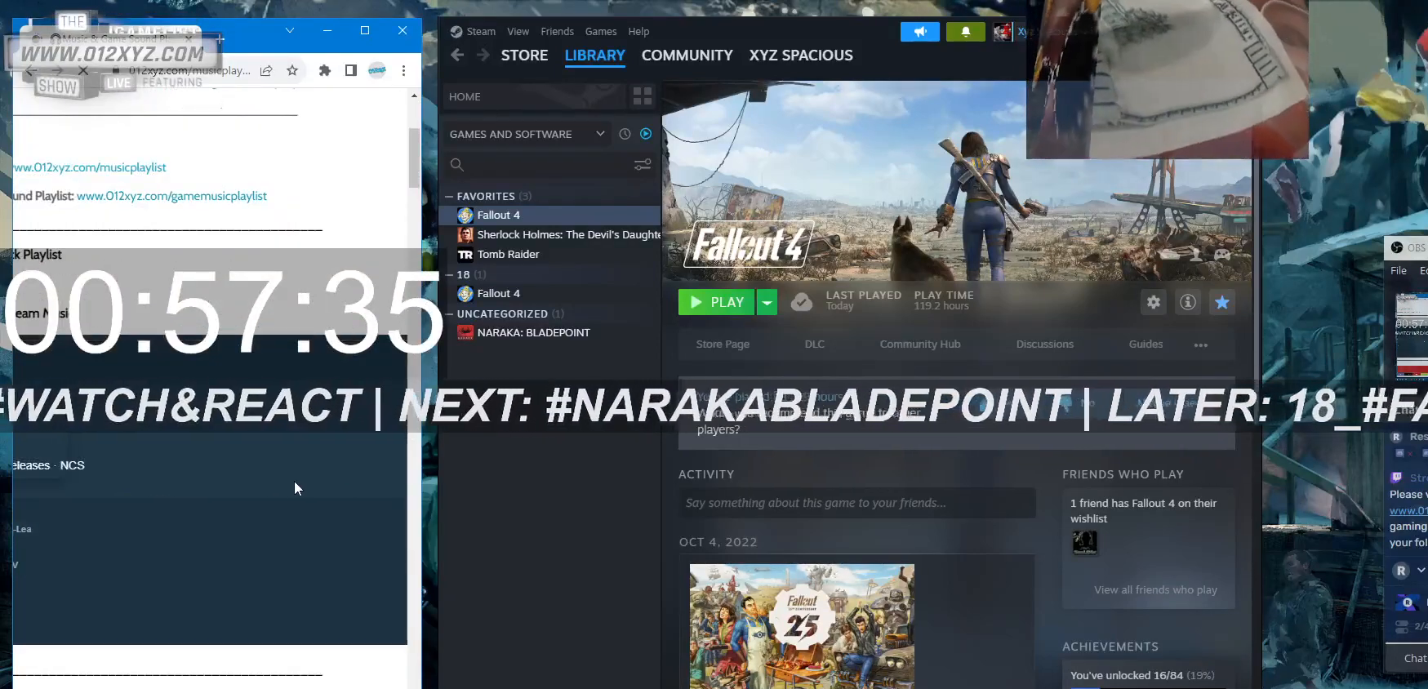
{"keys": [], "mouse": [], "events": [[67, "mouse_wheel", "up"]]}
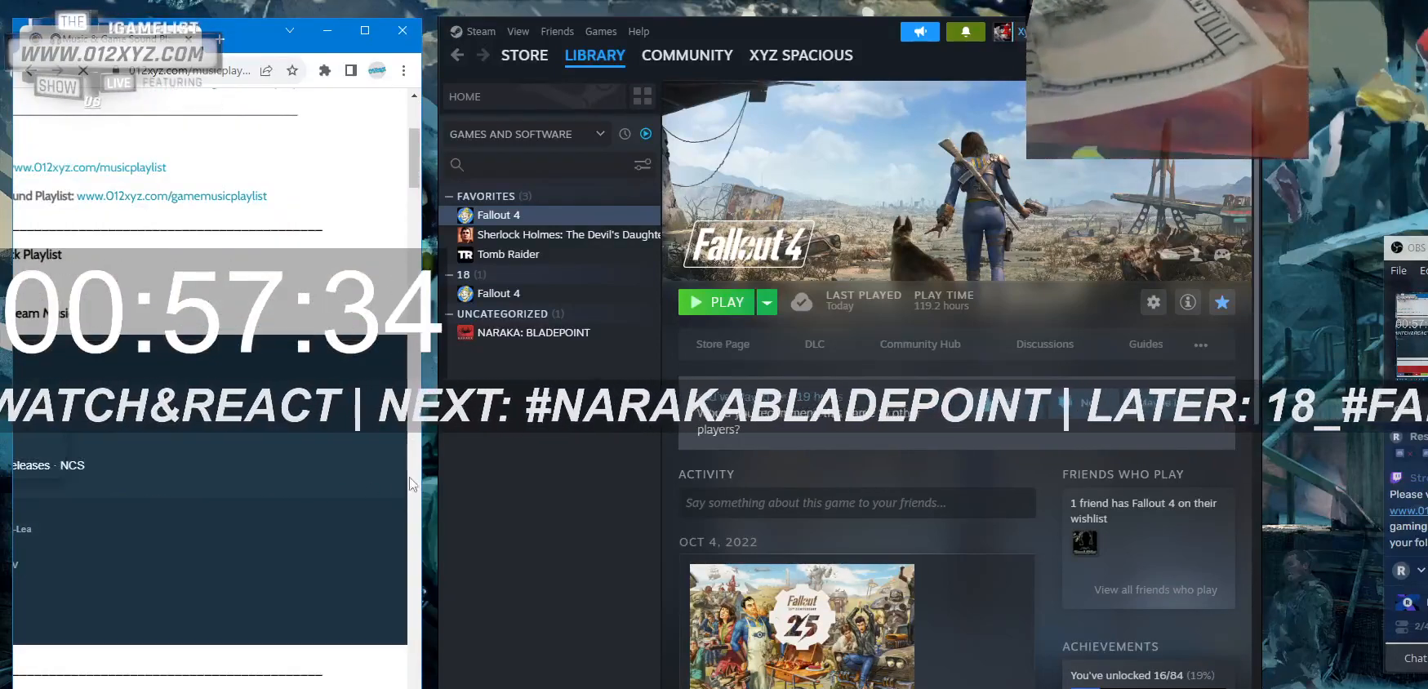
{"keys": [], "mouse": [], "events": []}
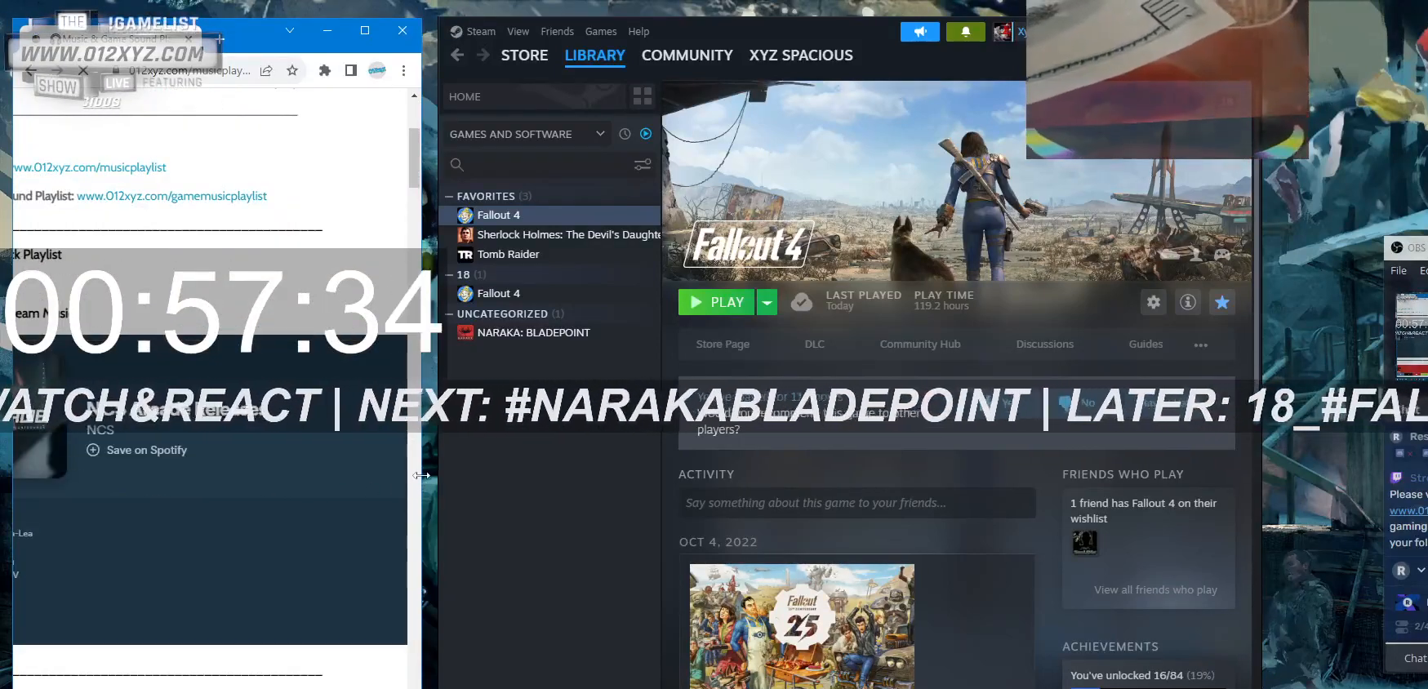
{"keys": [], "mouse": [], "events": []}
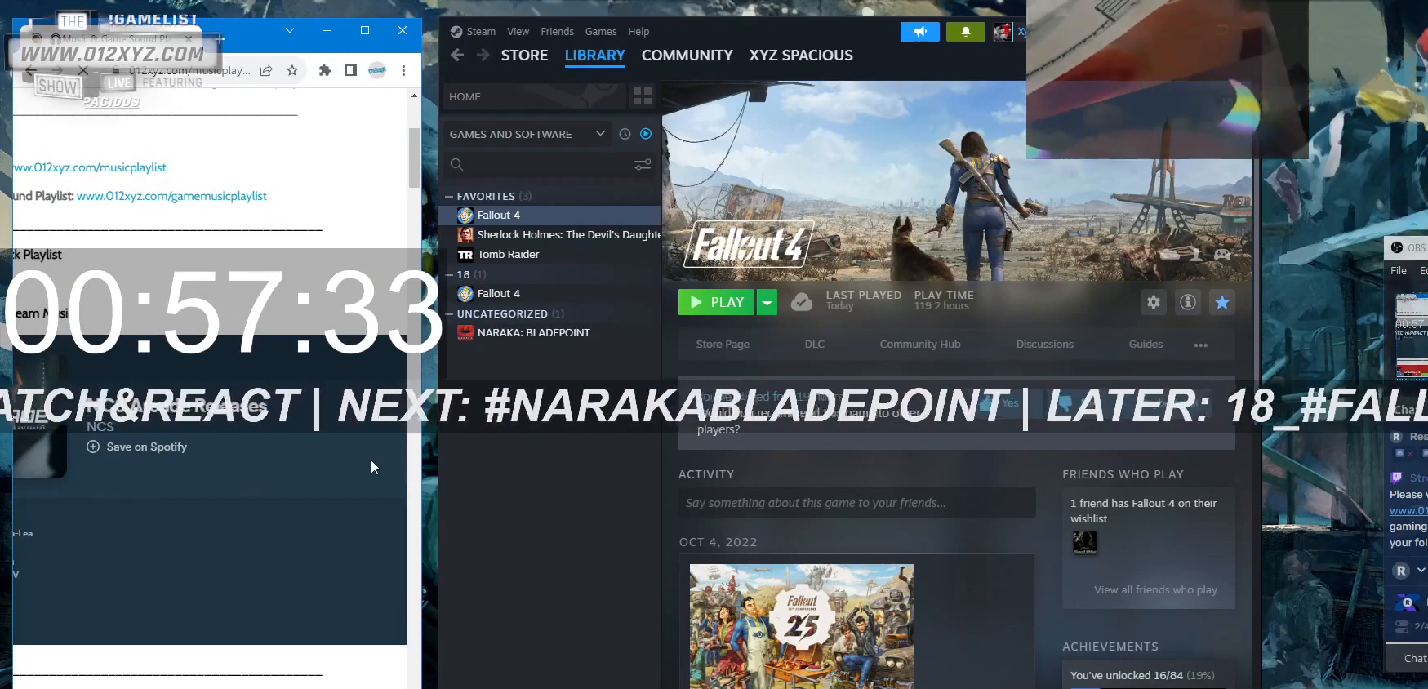
{"keys": [], "mouse": [], "events": [[100, "mouse_wheel", "down"], [333, "mouse_wheel", "up"]]}
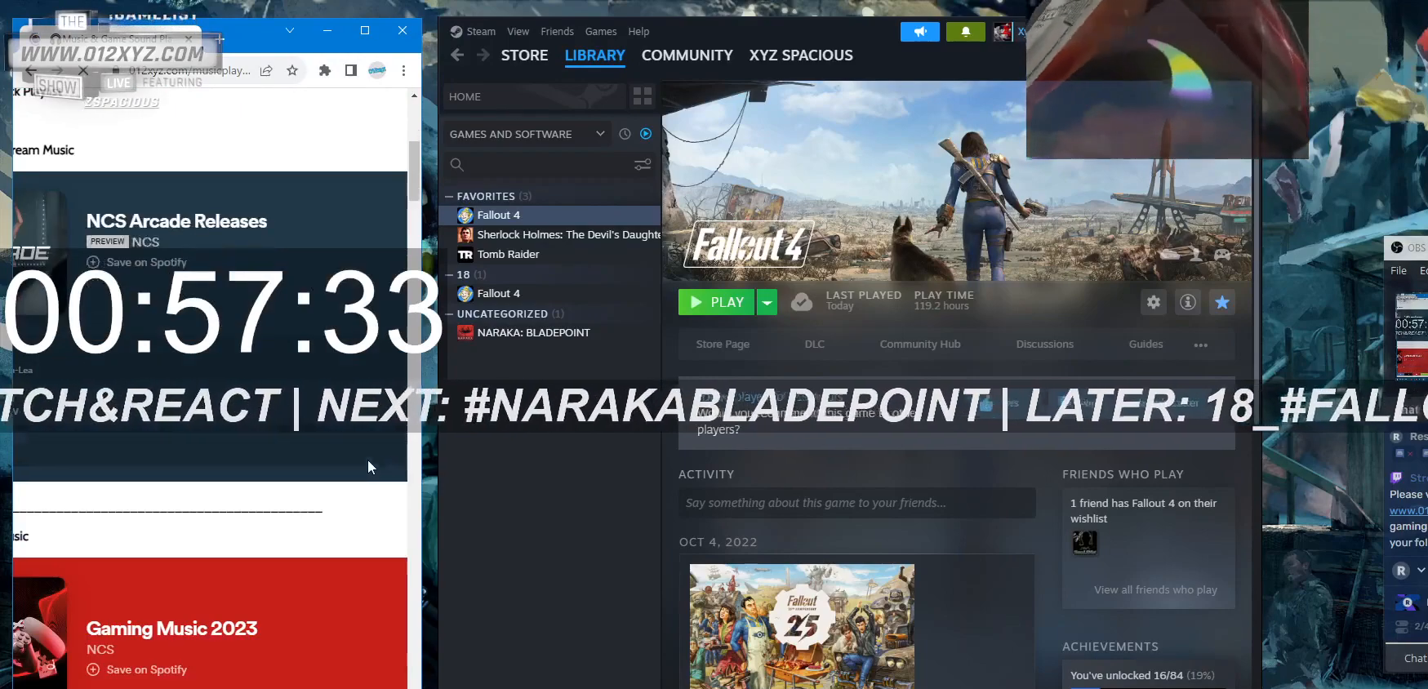
{"keys": [], "mouse": [], "events": []}
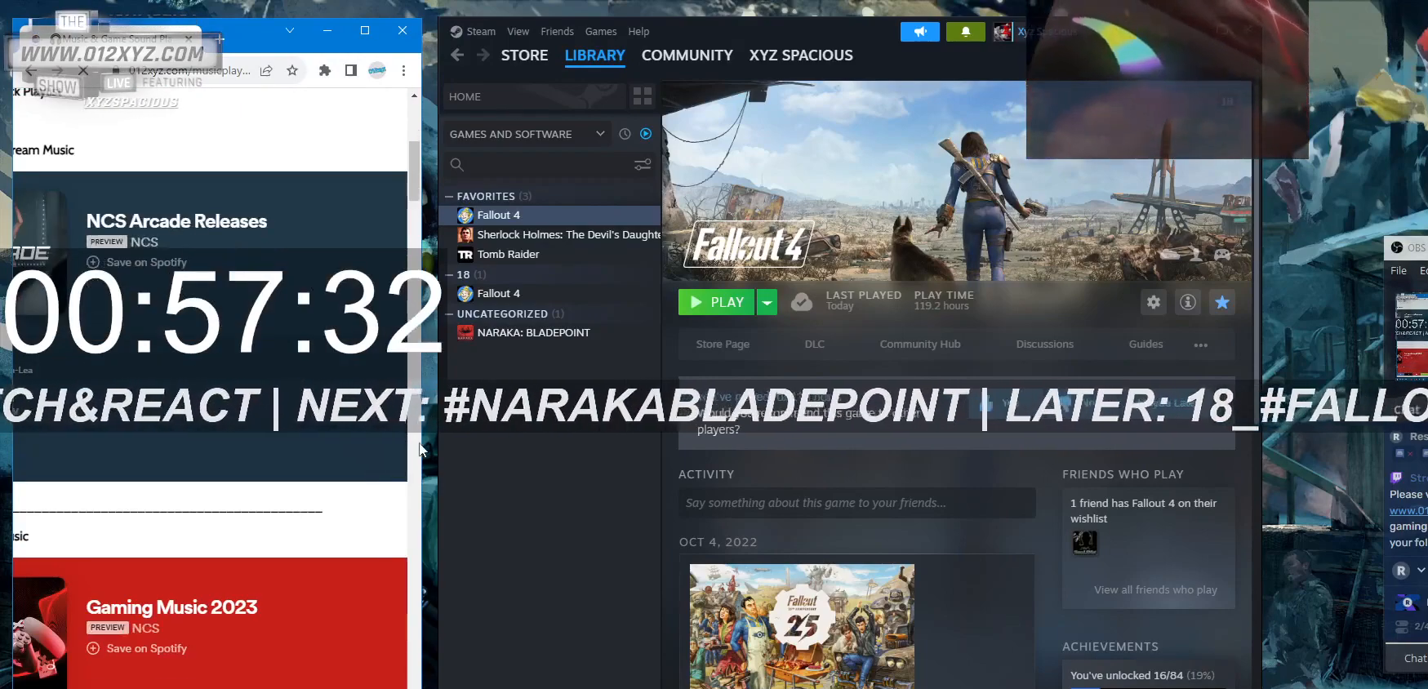
{"keys": [], "mouse": [], "events": []}